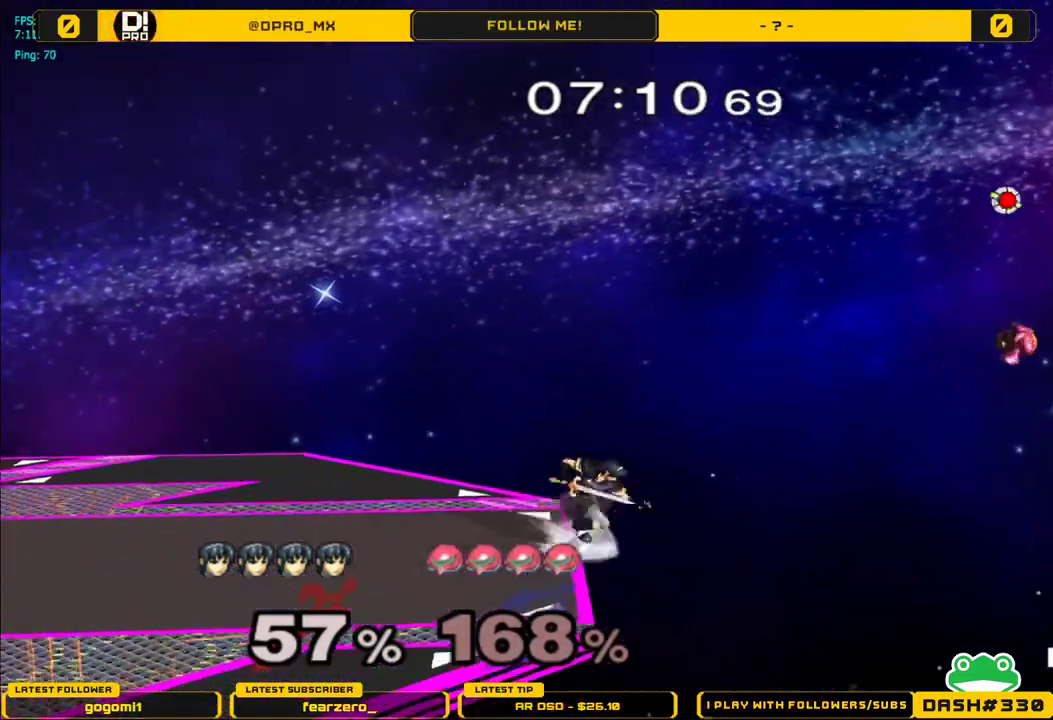
Gameplay with a controller (Nintendo layout); each line is a JSON object with the inputs held at the frame after it. "events" lists button and stick changes between this image and that frame as [ms after this image, input, new state], when the widget could be followed in between. Not read: L3 R3.
{"buttons": [], "left_stick": "center", "right_stick": "center", "events": [[100, "left_stick", "left"], [117, "B", "down"], [217, "B", "up"], [433, "left_stick", "center"]]}
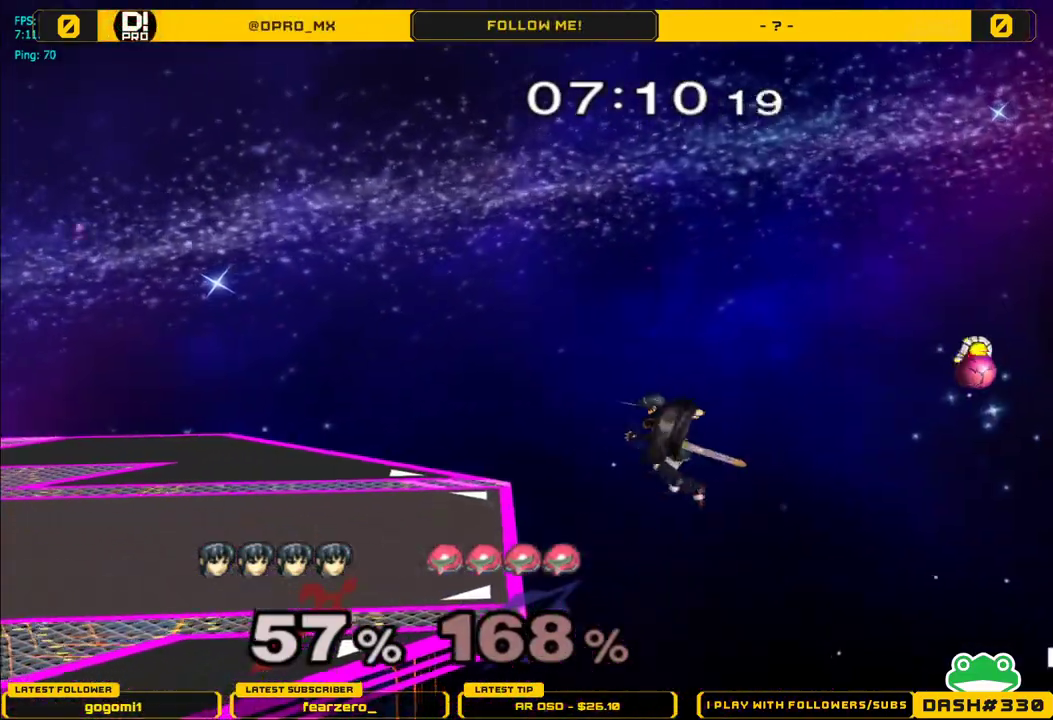
{"buttons": ["Y"], "left_stick": "left", "right_stick": "down-right", "events": [[200, "Y", "down"], [367, "left_stick", "left"], [383, "right_stick", "down-right"]]}
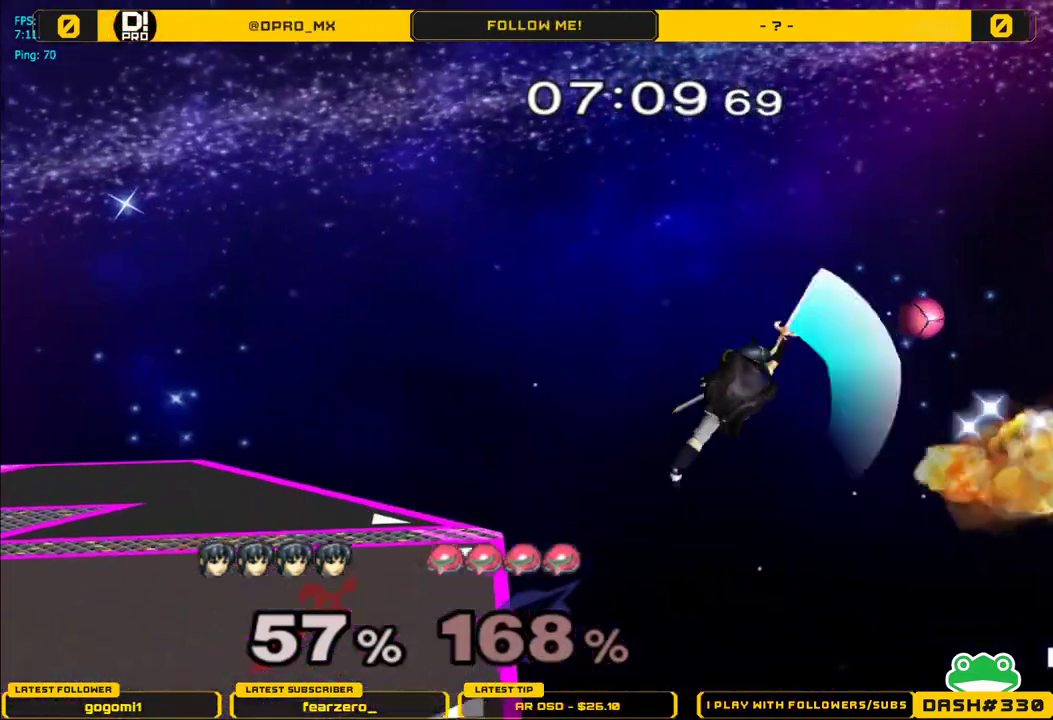
{"buttons": [], "left_stick": "left", "right_stick": "center", "events": [[317, "Y", "up"], [400, "right_stick", "center"]]}
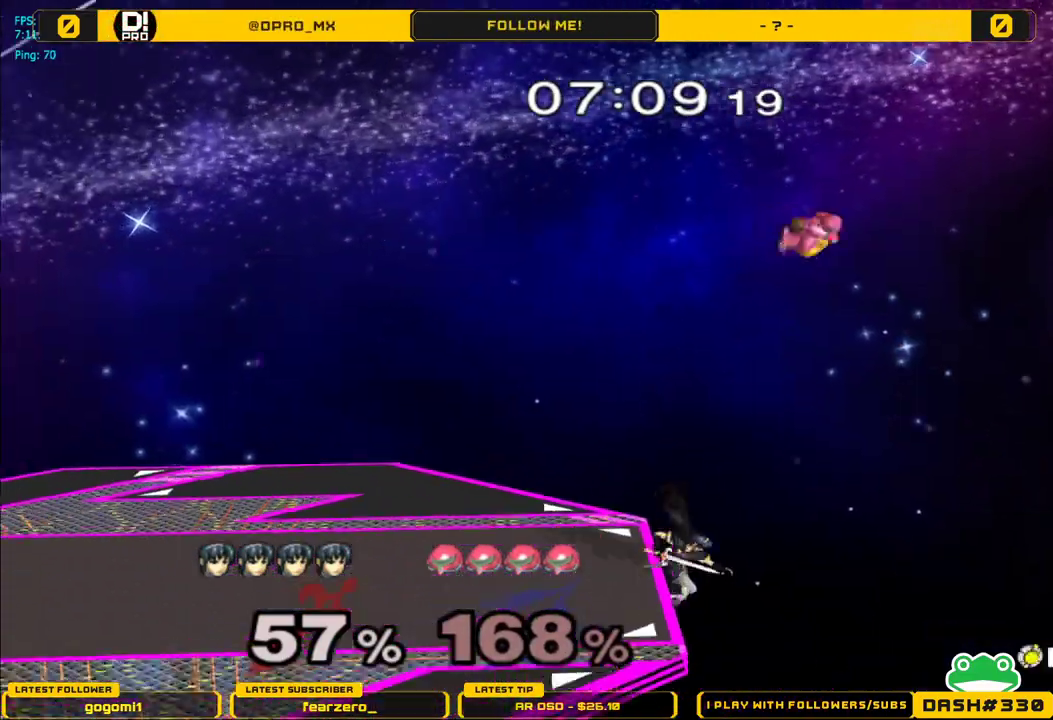
{"buttons": ["B"], "left_stick": "up-left", "right_stick": "center", "events": [[233, "left_stick", "up-left"], [450, "B", "down"]]}
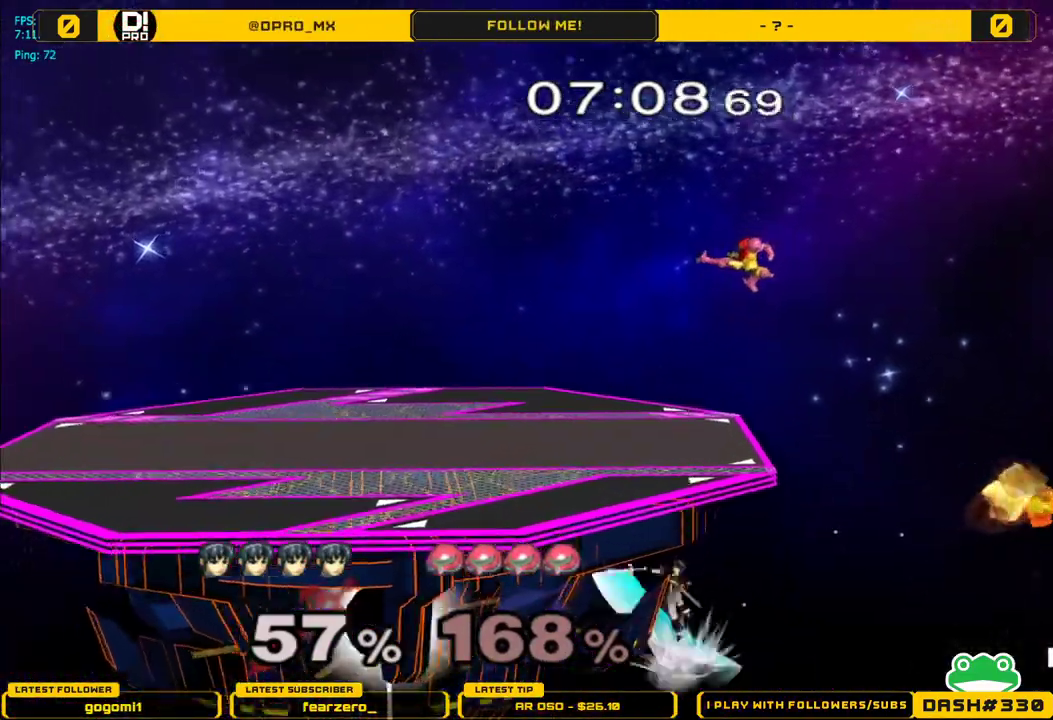
{"buttons": [], "left_stick": "center", "right_stick": "center", "events": [[200, "L1", "down"], [233, "B", "up"], [433, "left_stick", "center"], [467, "L1", "up"]]}
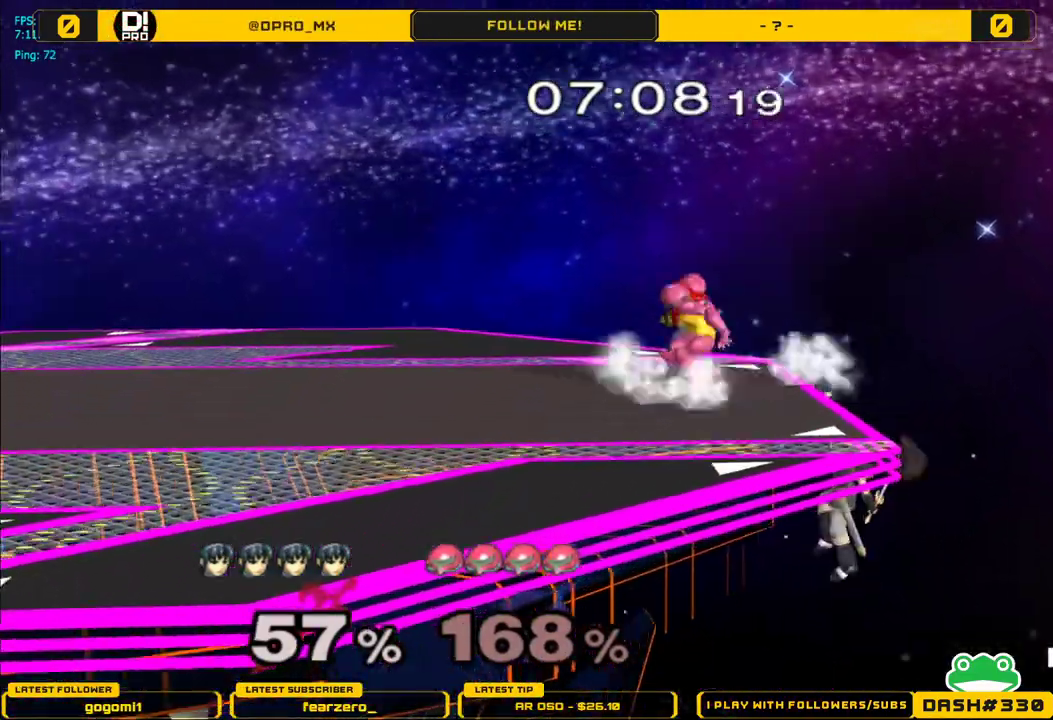
{"buttons": ["R1"], "left_stick": "left", "right_stick": "center", "events": [[83, "Y", "down"], [83, "left_stick", "down-left"], [167, "left_stick", "left"], [267, "Y", "up"], [350, "R1", "down"]]}
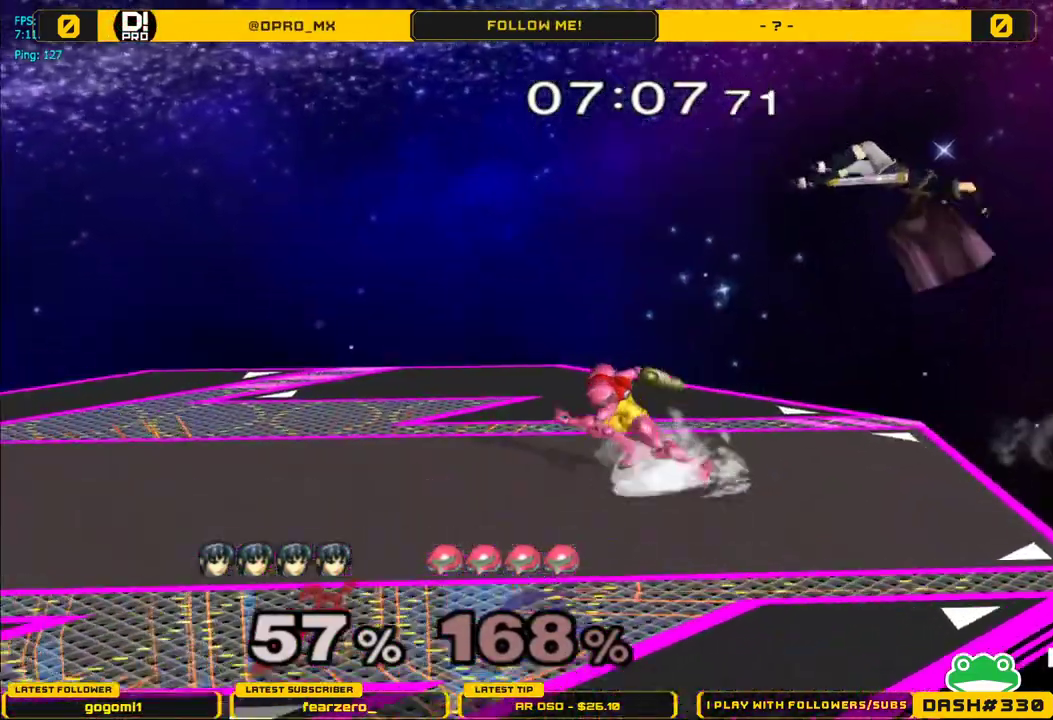
{"buttons": ["B"], "left_stick": "up", "right_stick": "center", "events": [[50, "R1", "up"], [383, "left_stick", "up-left"], [433, "Y", "down"], [450, "B", "down"], [500, "Y", "up"], [500, "left_stick", "up"]]}
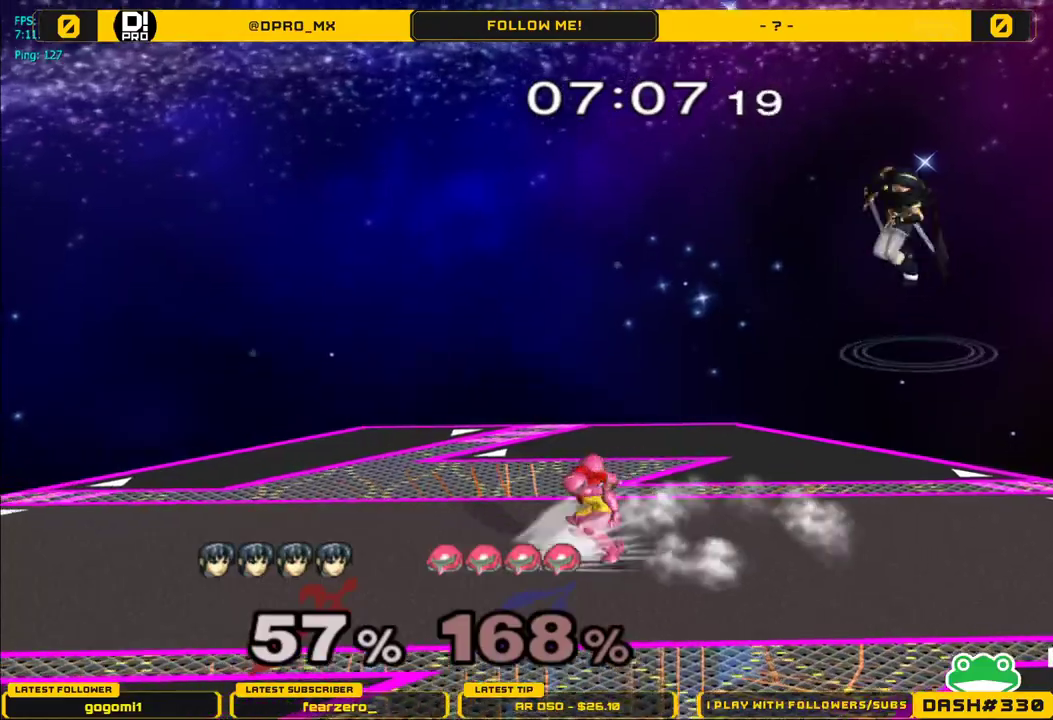
{"buttons": [], "left_stick": "right", "right_stick": "center", "events": [[33, "B", "up"], [50, "Y", "down"], [133, "left_stick", "up-right"], [200, "Y", "up"], [283, "left_stick", "right"]]}
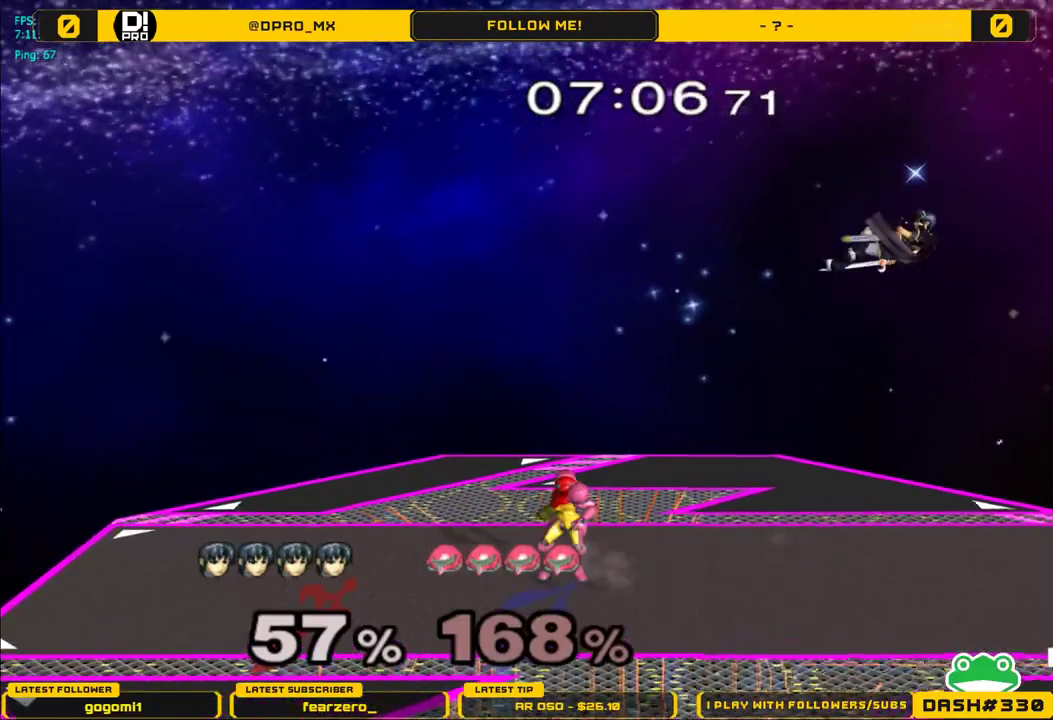
{"buttons": [], "left_stick": "left", "right_stick": "center", "events": [[100, "left_stick", "down-right"], [200, "left_stick", "right"], [350, "left_stick", "center"], [500, "left_stick", "left"]]}
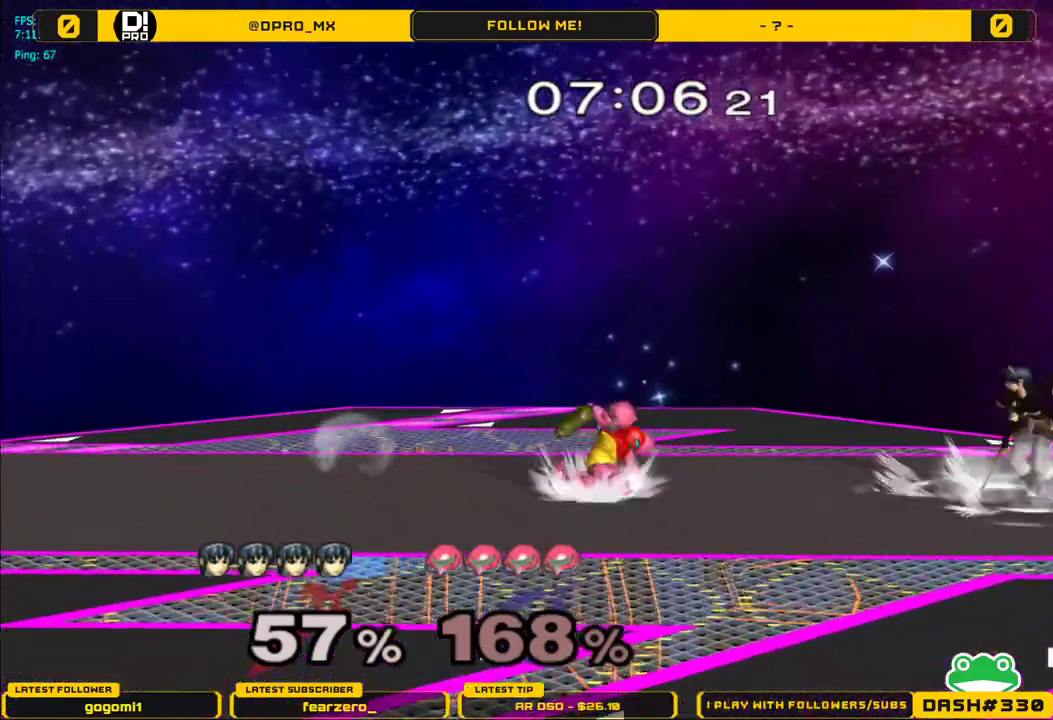
{"buttons": ["L1"], "left_stick": "left", "right_stick": "center", "events": [[200, "L1", "down"], [433, "Y", "down"], [467, "Y", "up"]]}
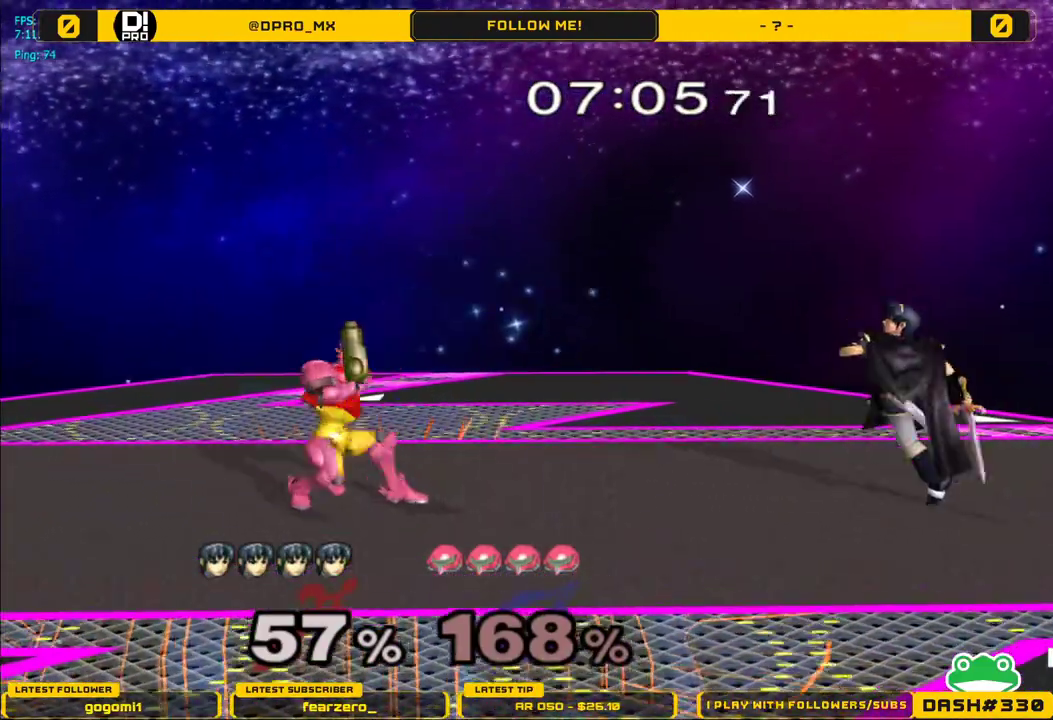
{"buttons": [], "left_stick": "down", "right_stick": "center", "events": [[33, "L1", "up"], [50, "left_stick", "center"], [117, "A", "down"], [217, "A", "up"], [300, "A", "down"], [433, "A", "up"], [450, "left_stick", "down"]]}
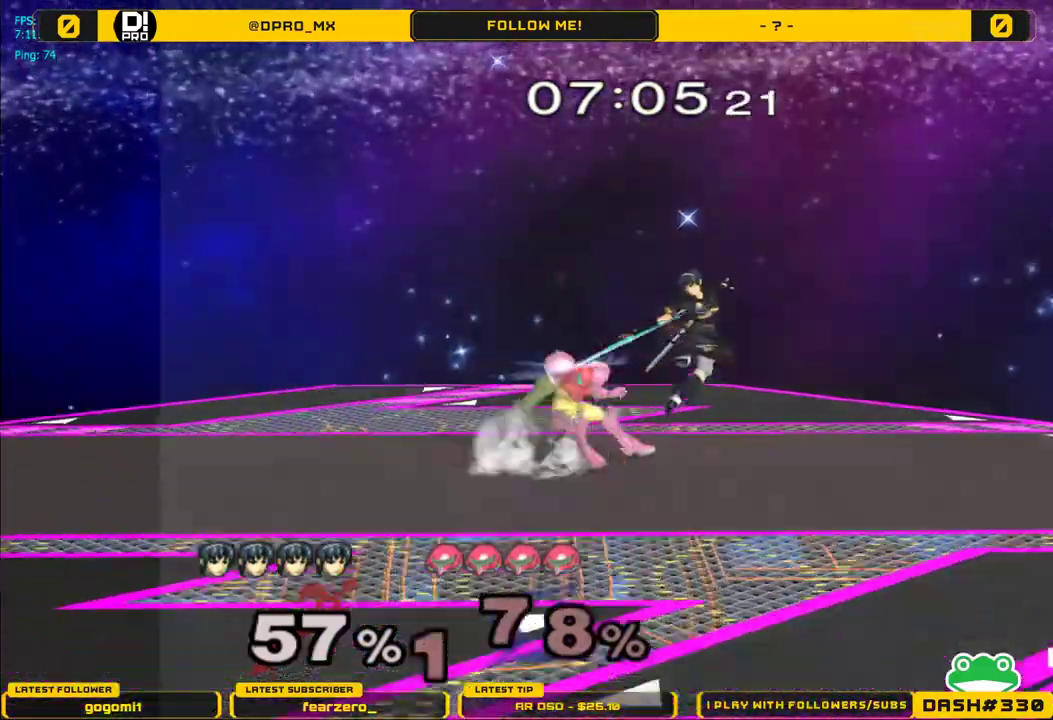
{"buttons": ["L1", "R1"], "left_stick": "down-left", "right_stick": "center", "events": [[17, "L1", "down"], [33, "left_stick", "down-left"], [333, "Y", "down"], [383, "R1", "down"], [467, "Y", "up"]]}
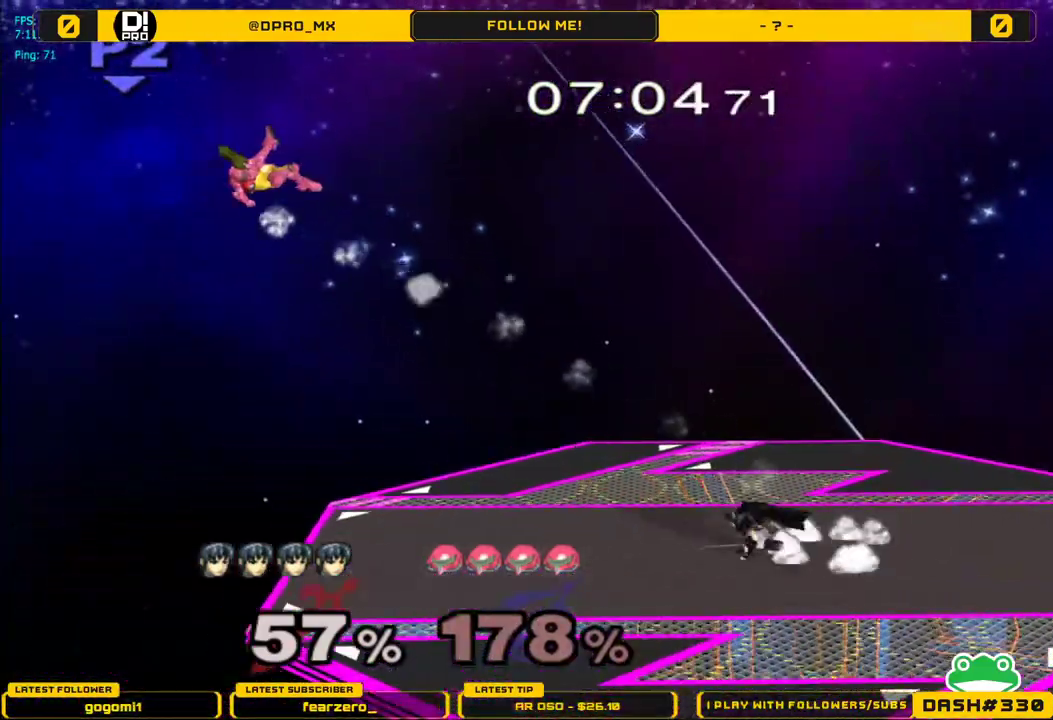
{"buttons": [], "left_stick": "center", "right_stick": "center", "events": [[33, "R1", "up"], [50, "left_stick", "center"], [83, "L1", "up"], [133, "left_stick", "left"], [167, "Y", "down"], [183, "Y", "up"], [250, "left_stick", "center"], [400, "A", "down"], [483, "A", "up"]]}
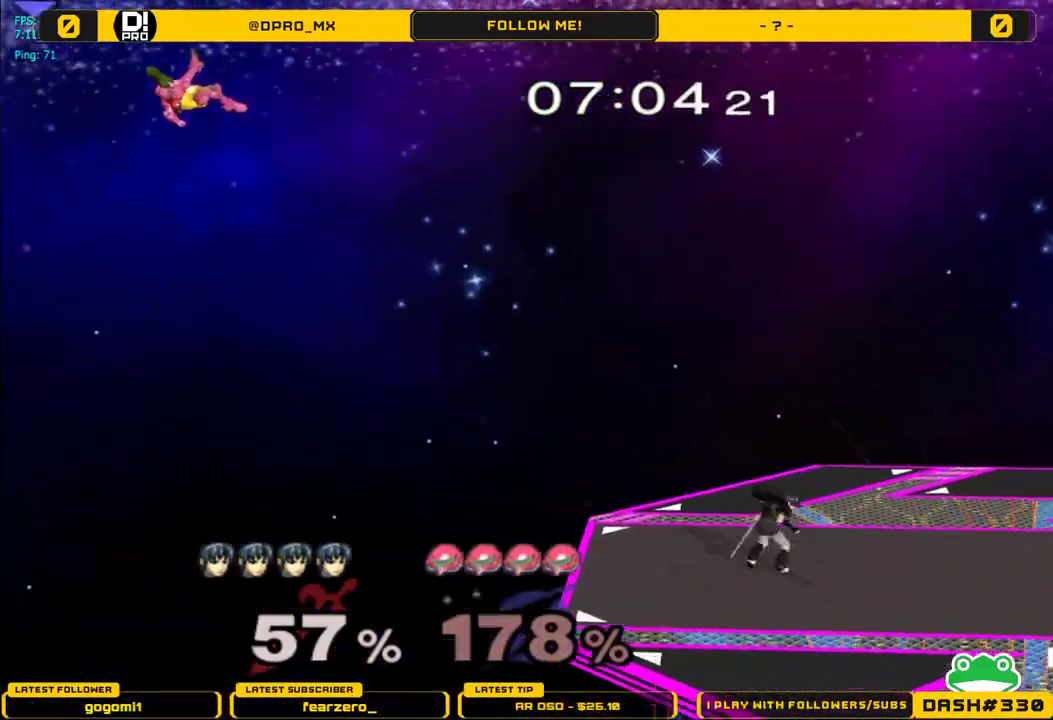
{"buttons": [], "left_stick": "center", "right_stick": "center", "events": [[333, "left_stick", "left"], [483, "left_stick", "center"]]}
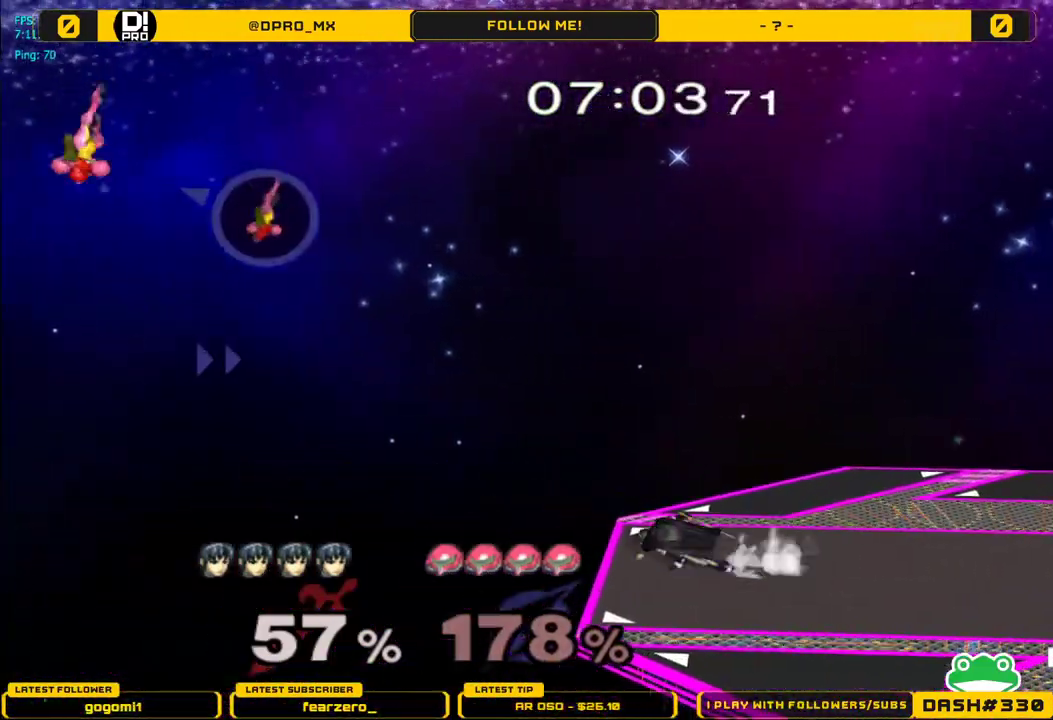
{"buttons": [], "left_stick": "right", "right_stick": "center", "events": [[83, "left_stick", "right"], [167, "left_stick", "left"], [250, "left_stick", "right"], [350, "left_stick", "left"], [433, "left_stick", "right"]]}
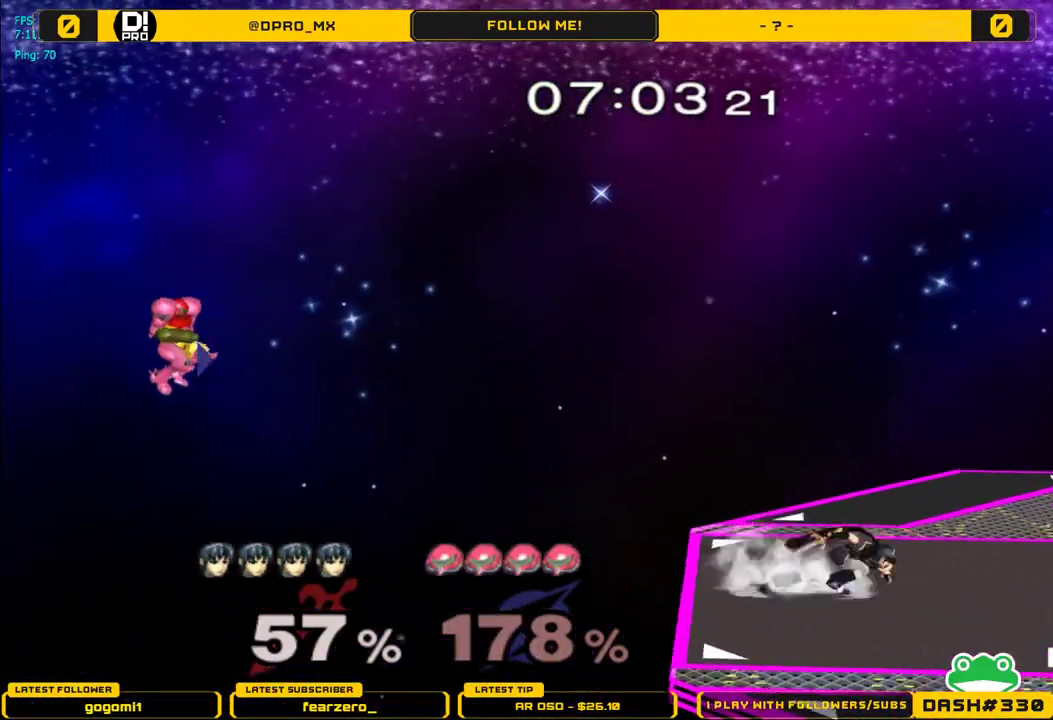
{"buttons": [], "left_stick": "right", "right_stick": "center", "events": [[17, "left_stick", "left"], [100, "left_stick", "right"], [183, "left_stick", "left"], [267, "left_stick", "right"], [333, "left_stick", "left"], [433, "left_stick", "right"]]}
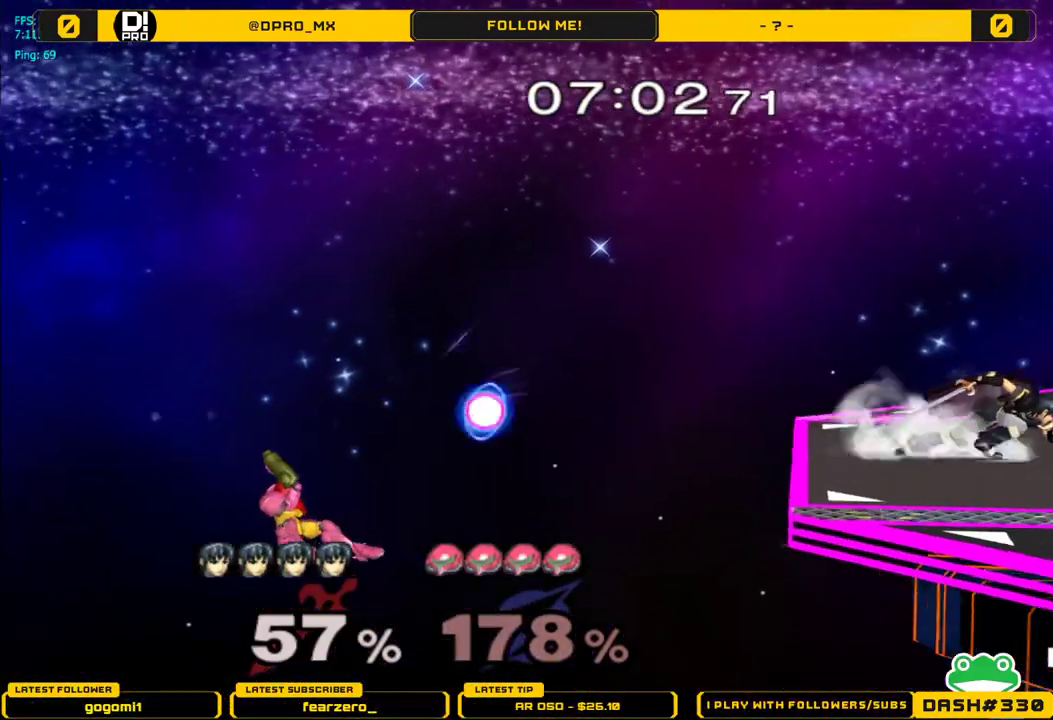
{"buttons": ["L1"], "left_stick": "right", "right_stick": "center", "events": [[100, "Y", "down"], [133, "R1", "down"], [133, "left_stick", "down-left"], [217, "Y", "up"], [300, "R1", "up"], [300, "left_stick", "right"], [333, "L1", "down"]]}
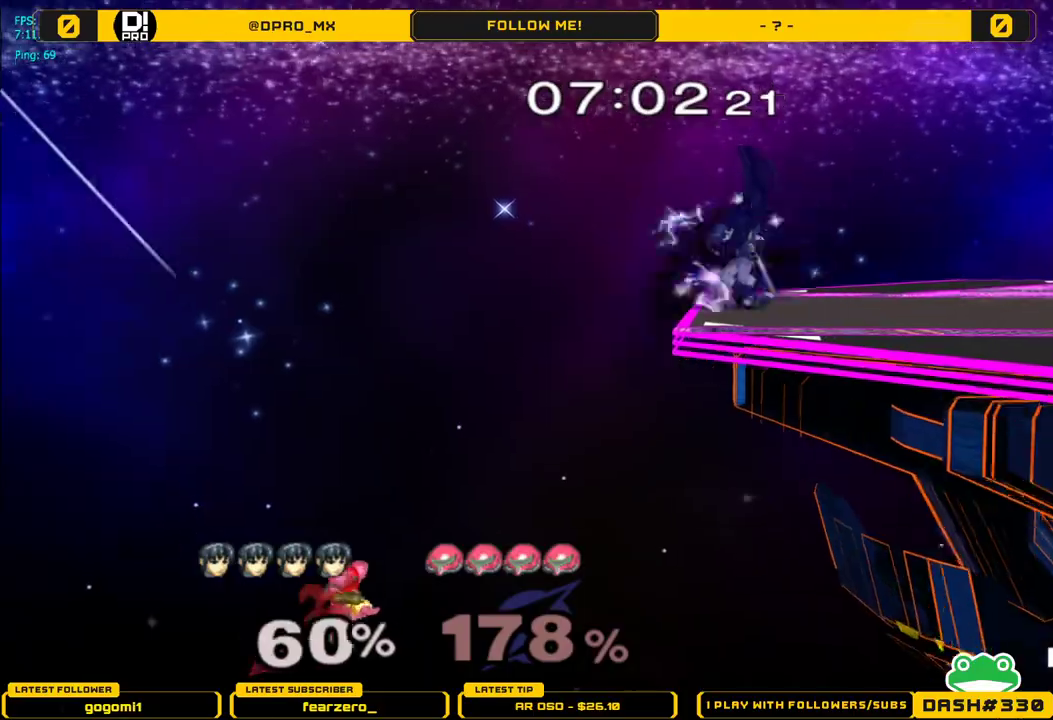
{"buttons": [], "left_stick": "center", "right_stick": "center", "events": [[150, "left_stick", "center"], [350, "L1", "up"]]}
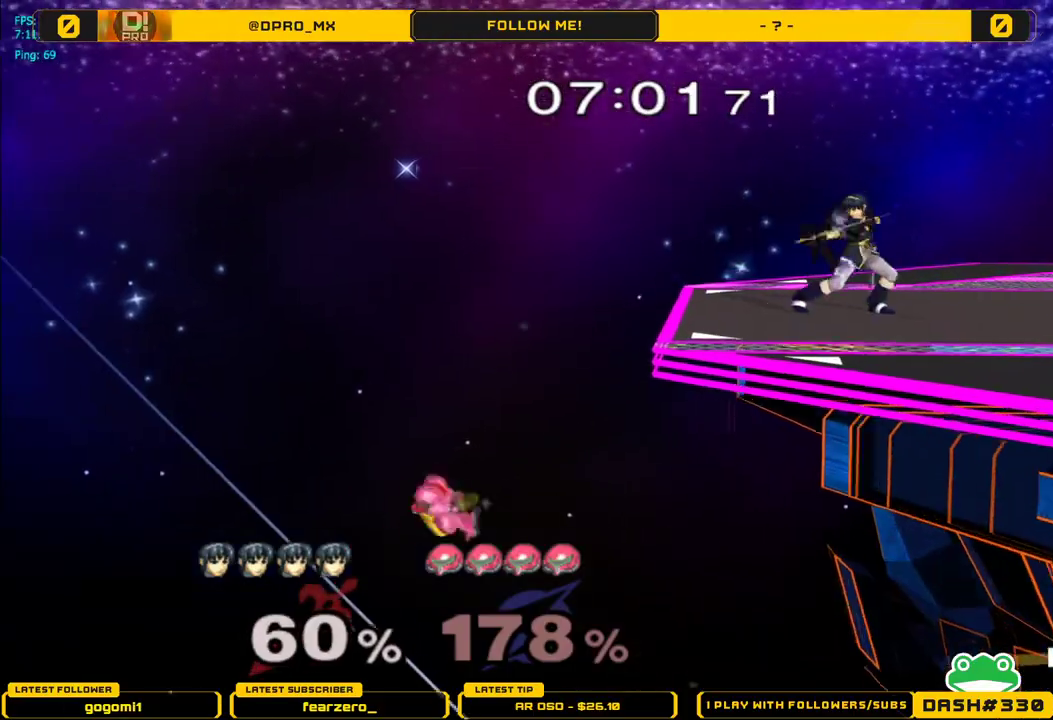
{"buttons": ["Y", "R1"], "left_stick": "down-left", "right_stick": "center", "events": [[250, "left_stick", "left"], [333, "left_stick", "right"], [383, "Y", "down"], [433, "left_stick", "down-left"], [450, "R1", "down"]]}
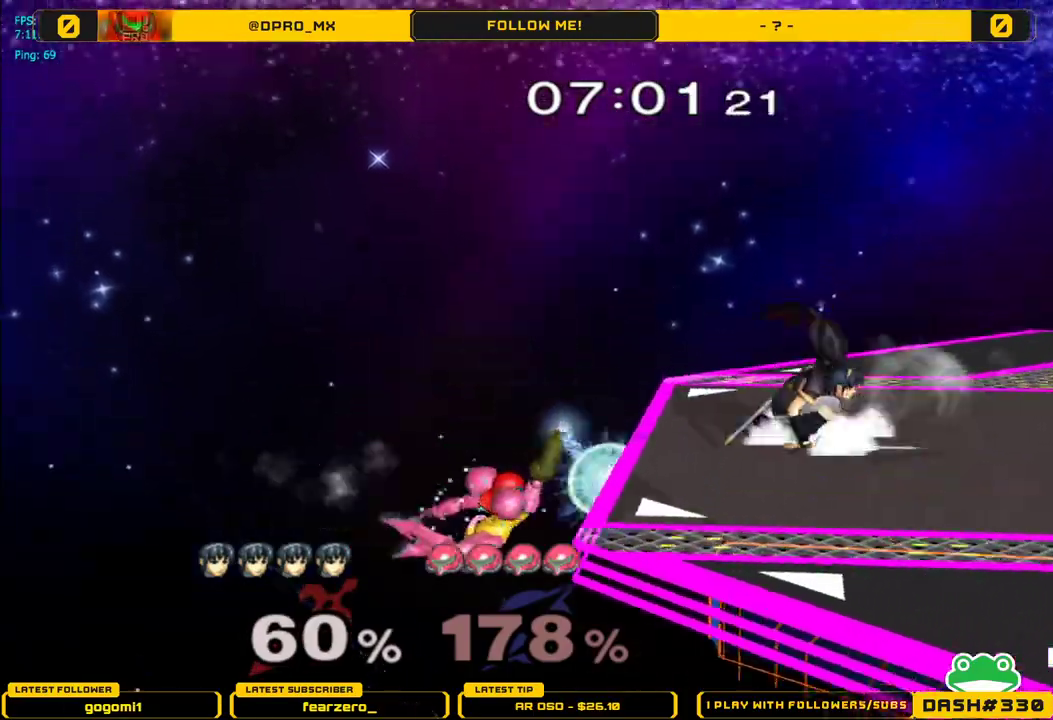
{"buttons": [], "left_stick": "right", "right_stick": "center", "events": [[17, "Y", "up"], [17, "left_stick", "right"], [117, "R1", "up"], [183, "Y", "down"], [333, "Y", "up"]]}
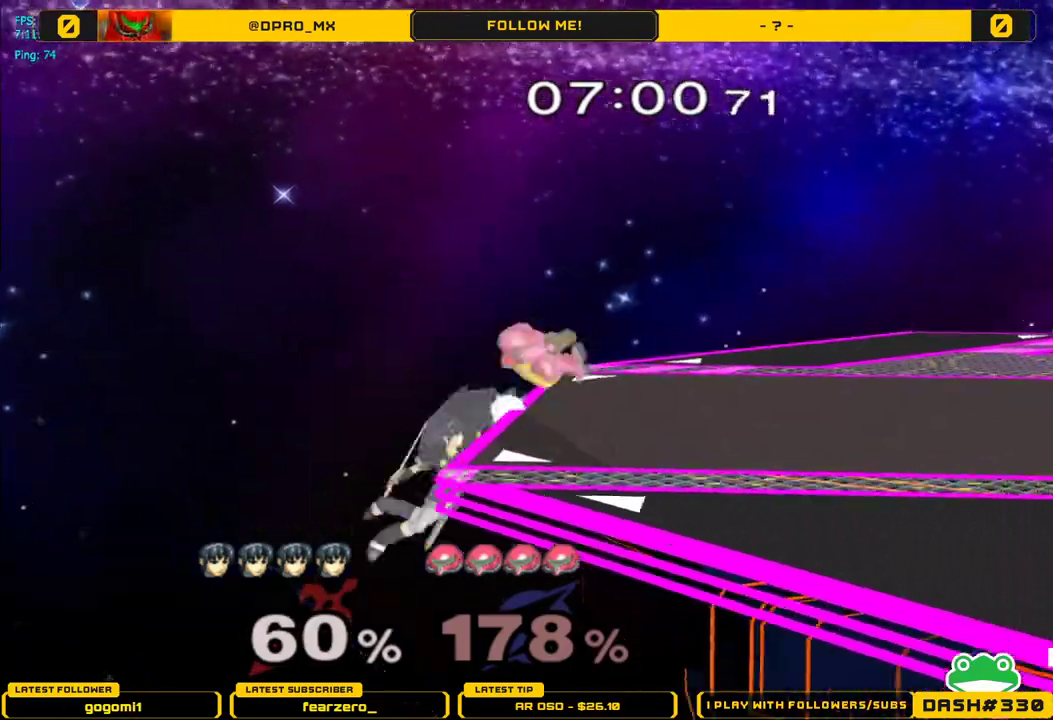
{"buttons": ["Y"], "left_stick": "right", "right_stick": "center", "events": [[50, "Y", "down"], [283, "Y", "up"], [317, "left_stick", "center"], [417, "Y", "down"], [417, "left_stick", "down-right"], [467, "left_stick", "right"]]}
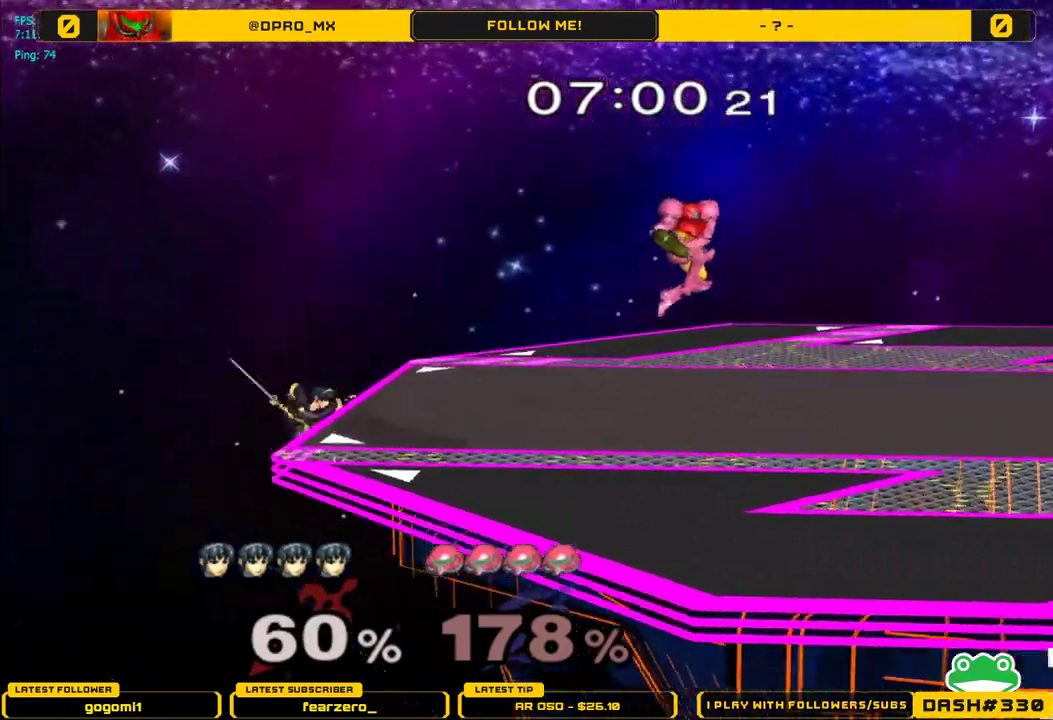
{"buttons": [], "left_stick": "left", "right_stick": "center", "events": [[50, "left_stick", "up-right"], [183, "Y", "up"], [267, "left_stick", "left"]]}
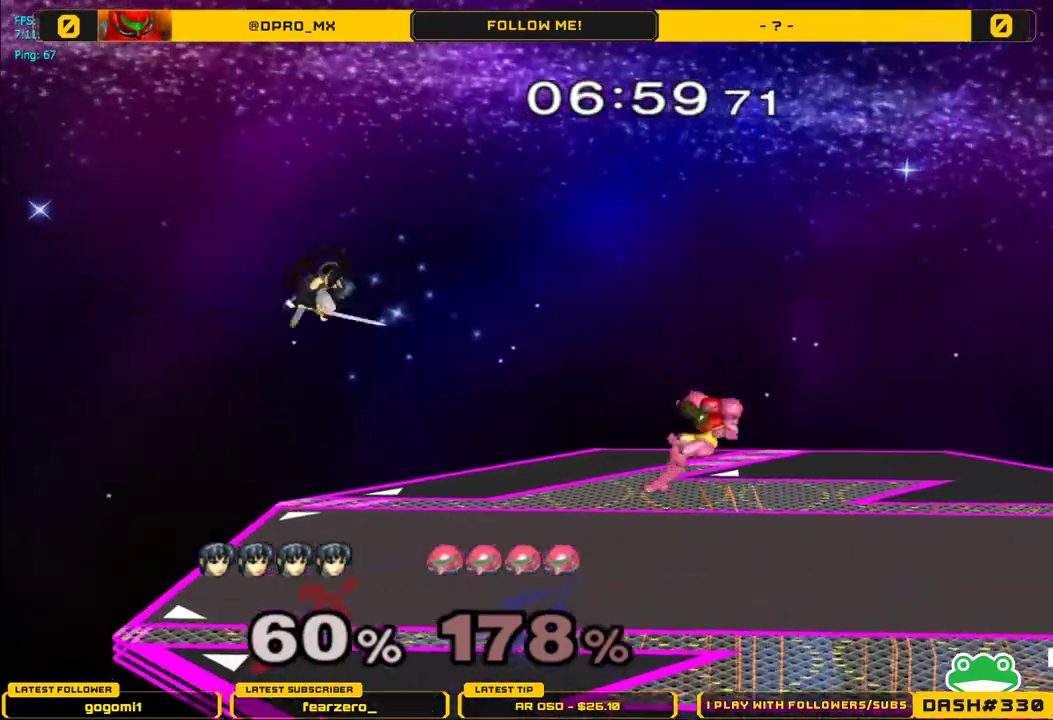
{"buttons": ["A"], "left_stick": "center", "right_stick": "center", "events": [[150, "left_stick", "down"], [333, "left_stick", "center"], [467, "A", "down"]]}
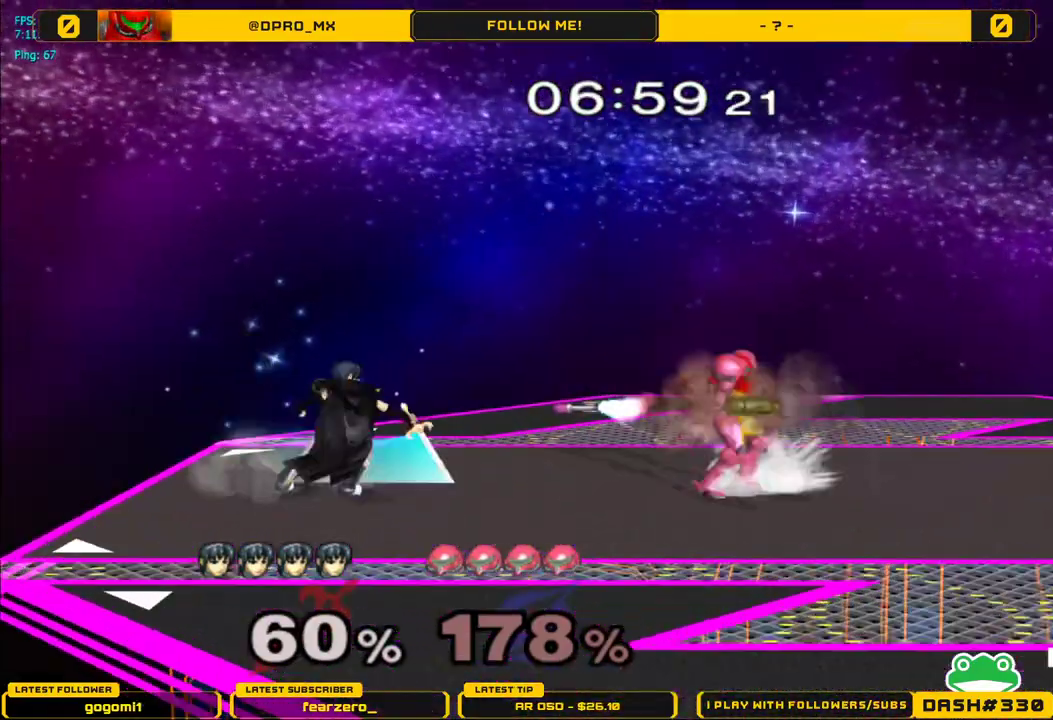
{"buttons": ["L1"], "left_stick": "up-right", "right_stick": "center", "events": [[150, "A", "up"], [233, "left_stick", "up-right"], [317, "L1", "down"]]}
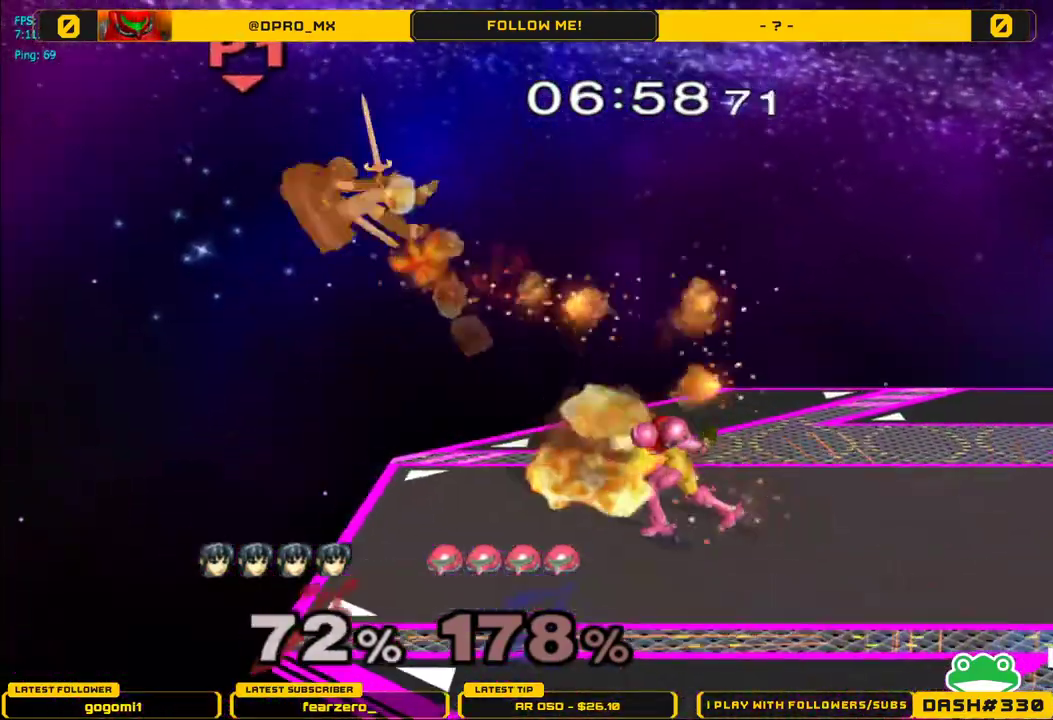
{"buttons": [], "left_stick": "right", "right_stick": "center", "events": [[167, "L1", "up"], [183, "left_stick", "right"]]}
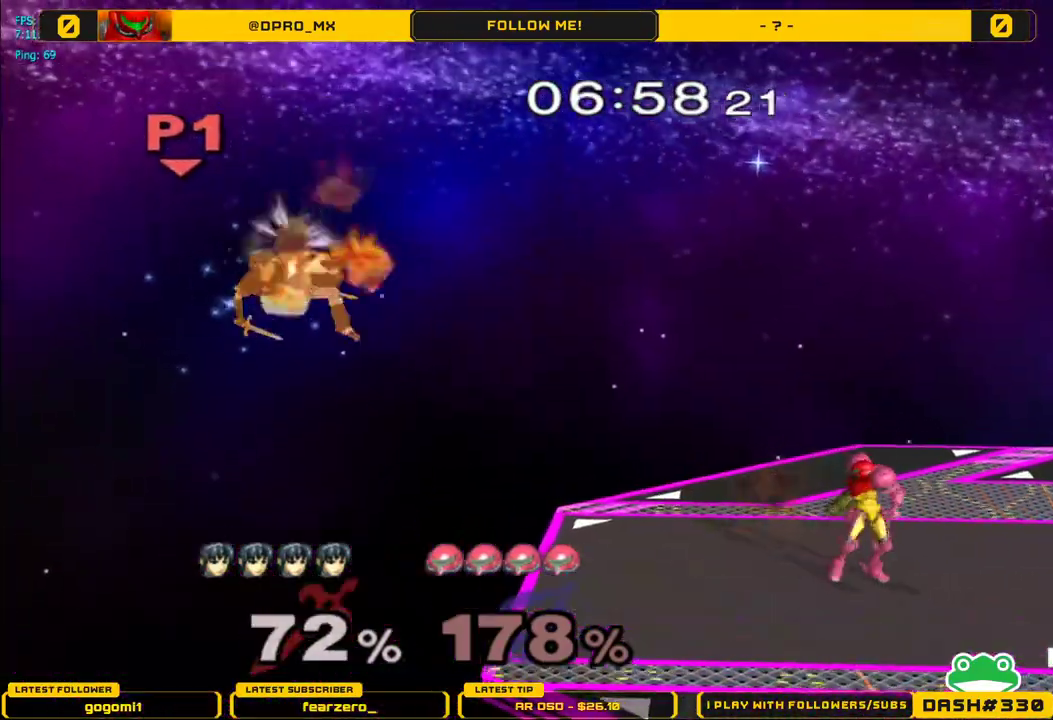
{"buttons": [], "left_stick": "right", "right_stick": "center", "events": []}
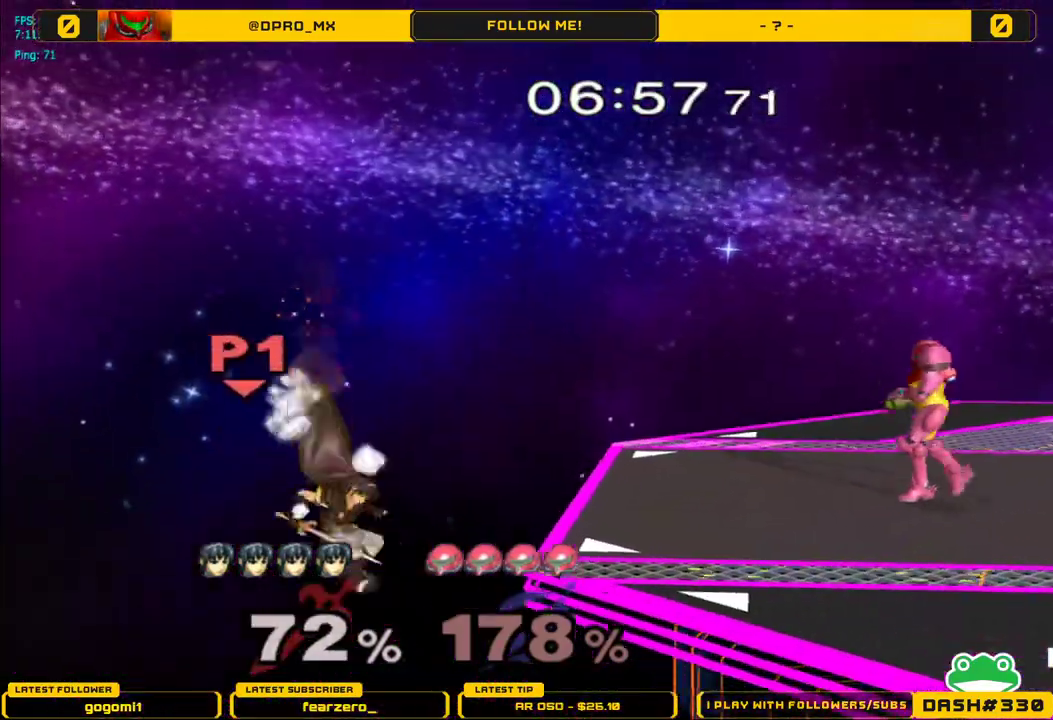
{"buttons": ["L1", "R1"], "left_stick": "right", "right_stick": "center", "events": [[167, "Y", "down"], [383, "Y", "up"], [450, "R1", "down"], [483, "L1", "down"]]}
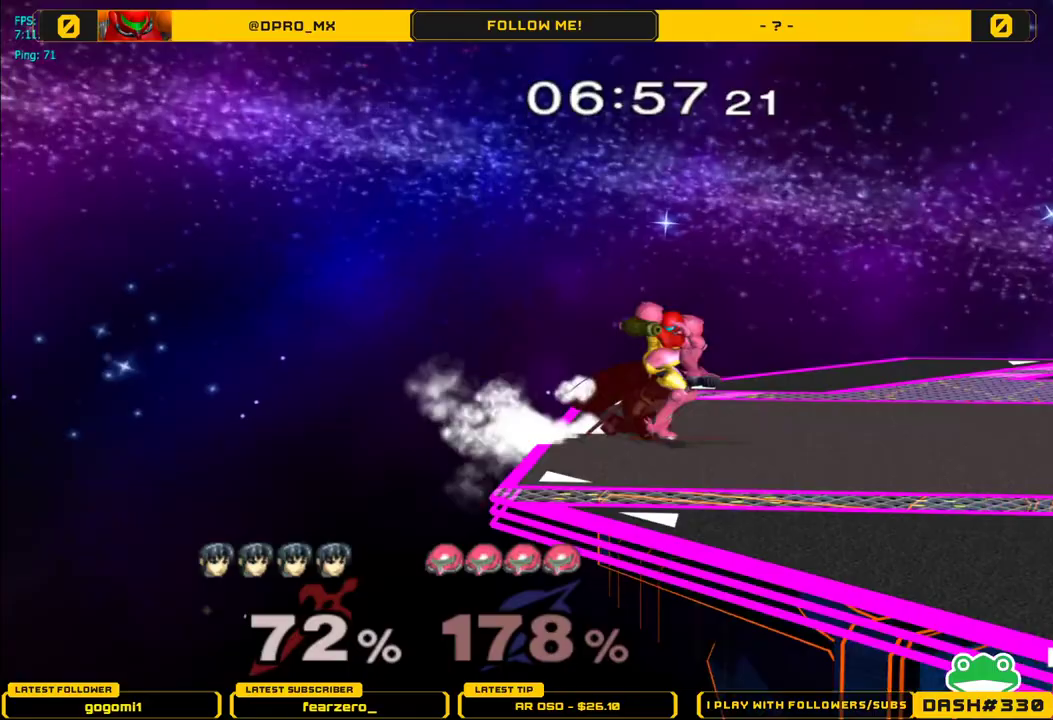
{"buttons": [], "left_stick": "right", "right_stick": "center", "events": [[33, "L1", "up"], [500, "R1", "up"]]}
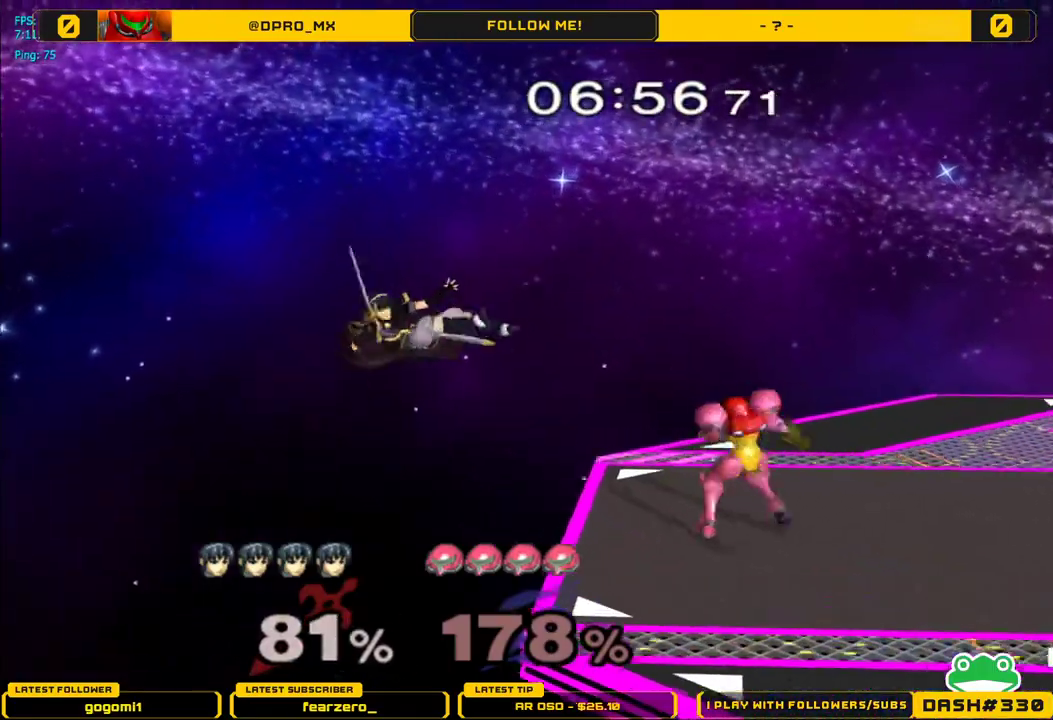
{"buttons": [], "left_stick": "right", "right_stick": "center", "events": [[183, "Y", "down"], [283, "Y", "up"], [367, "Y", "down"], [500, "Y", "up"]]}